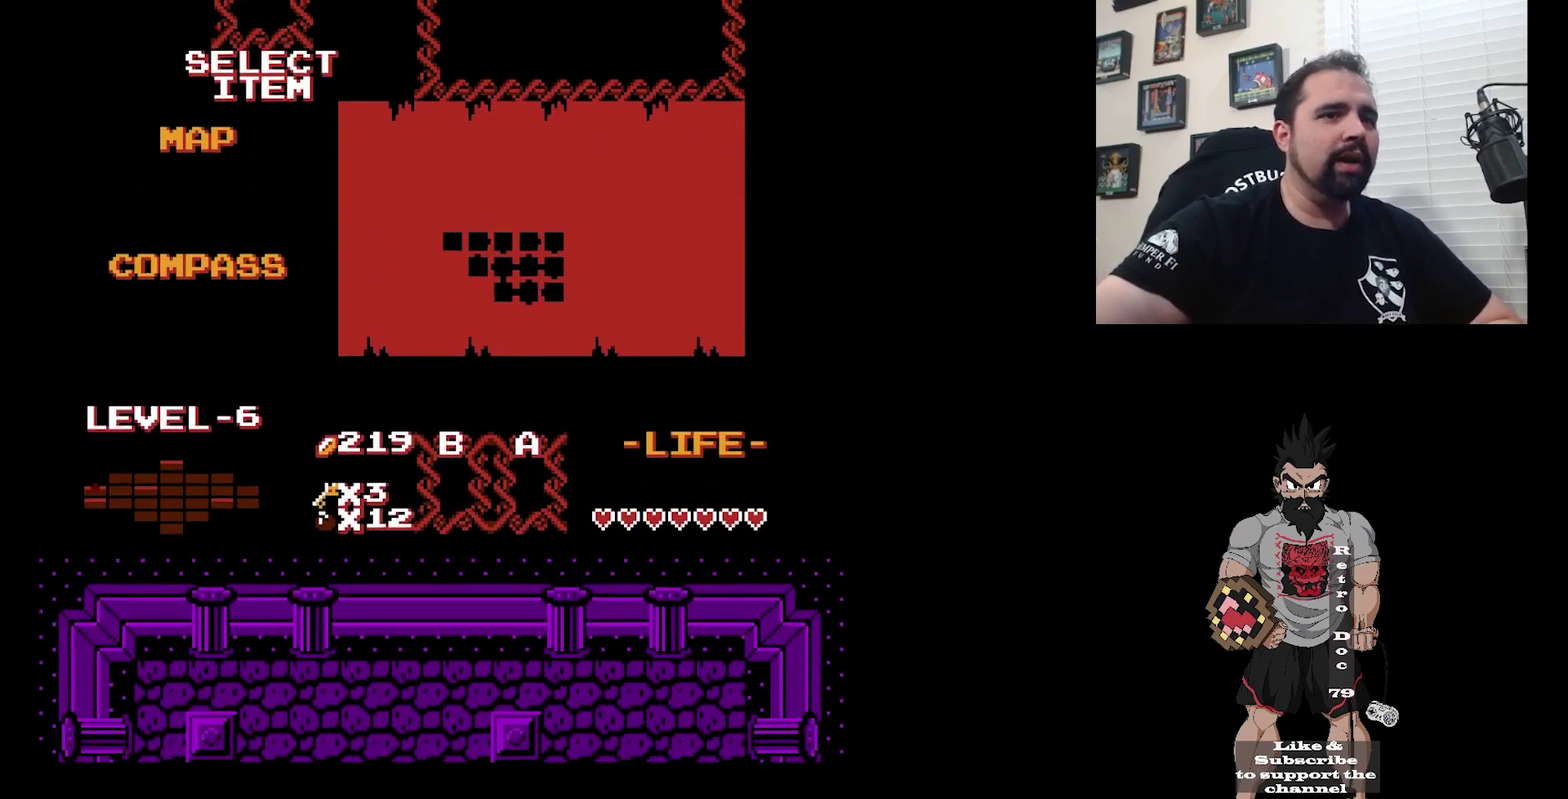
Gameplay with a controller (Nintendo layout); each line is a JSON object with the inputs held at the frame after it (dt_ms = milliseconds from this image to that frame). "events" lists button and stick changes between this image and that frame as [ms after this image, input, new state], when the widget could be followed in between. Not read: DPAD_DOWN DPAD_LEFT L3 R3.
{"dt_ms": 500, "buttons": [], "events": []}
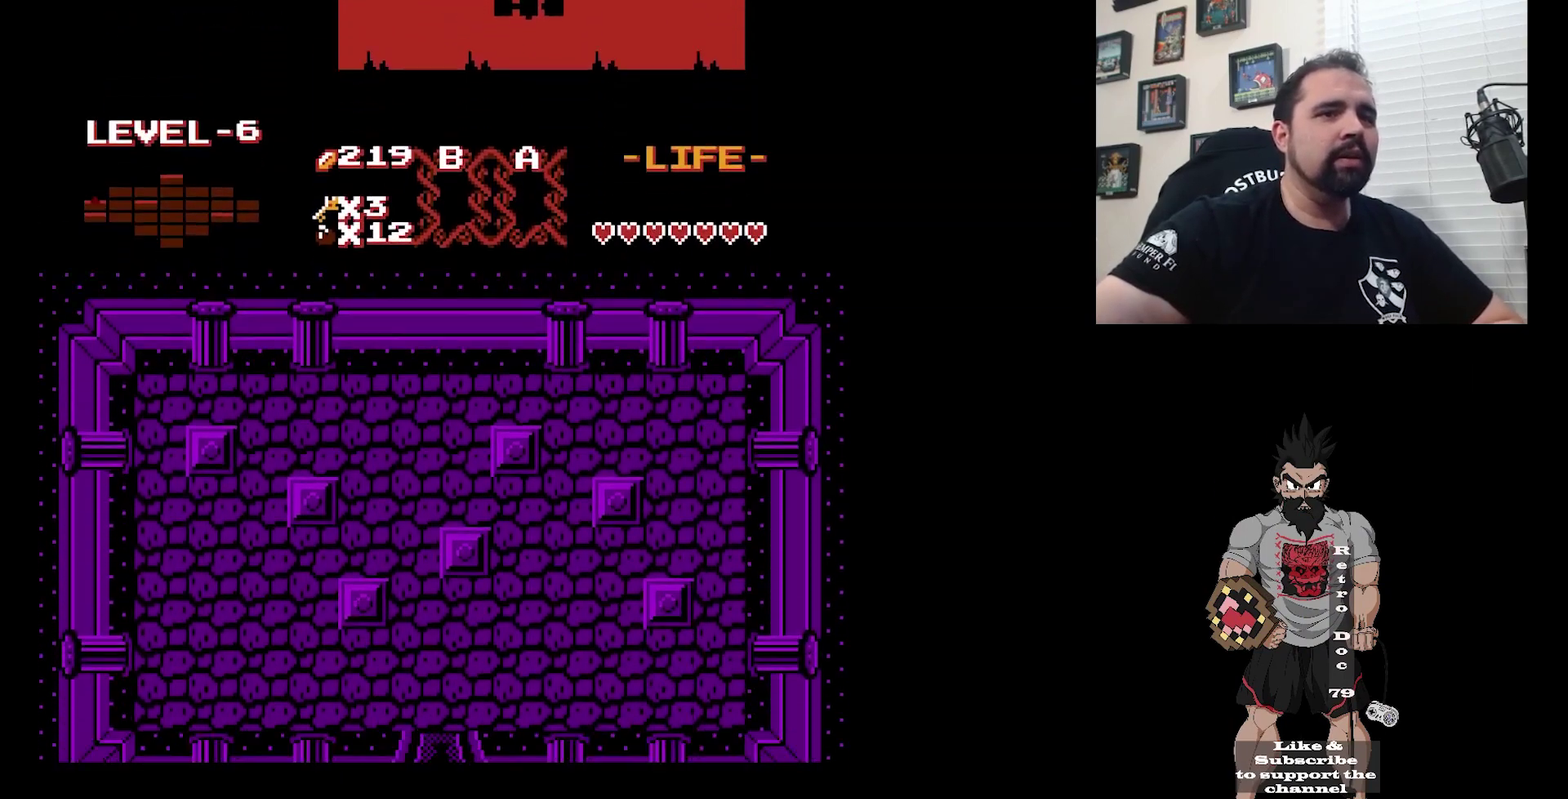
{"dt_ms": 300, "buttons": [], "events": []}
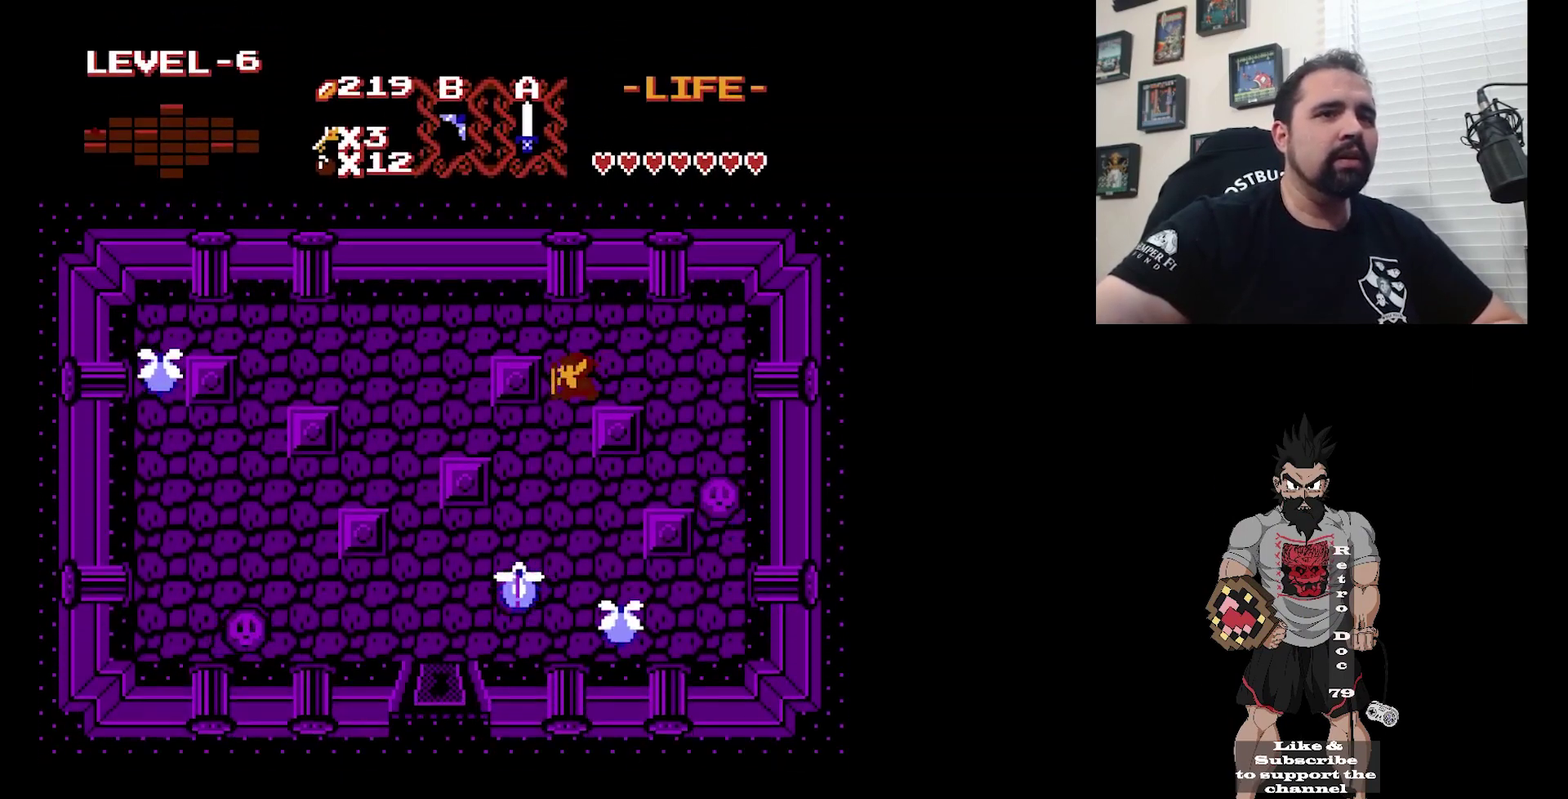
{"dt_ms": 400, "buttons": ["B"], "events": [[400, "B", "down"]]}
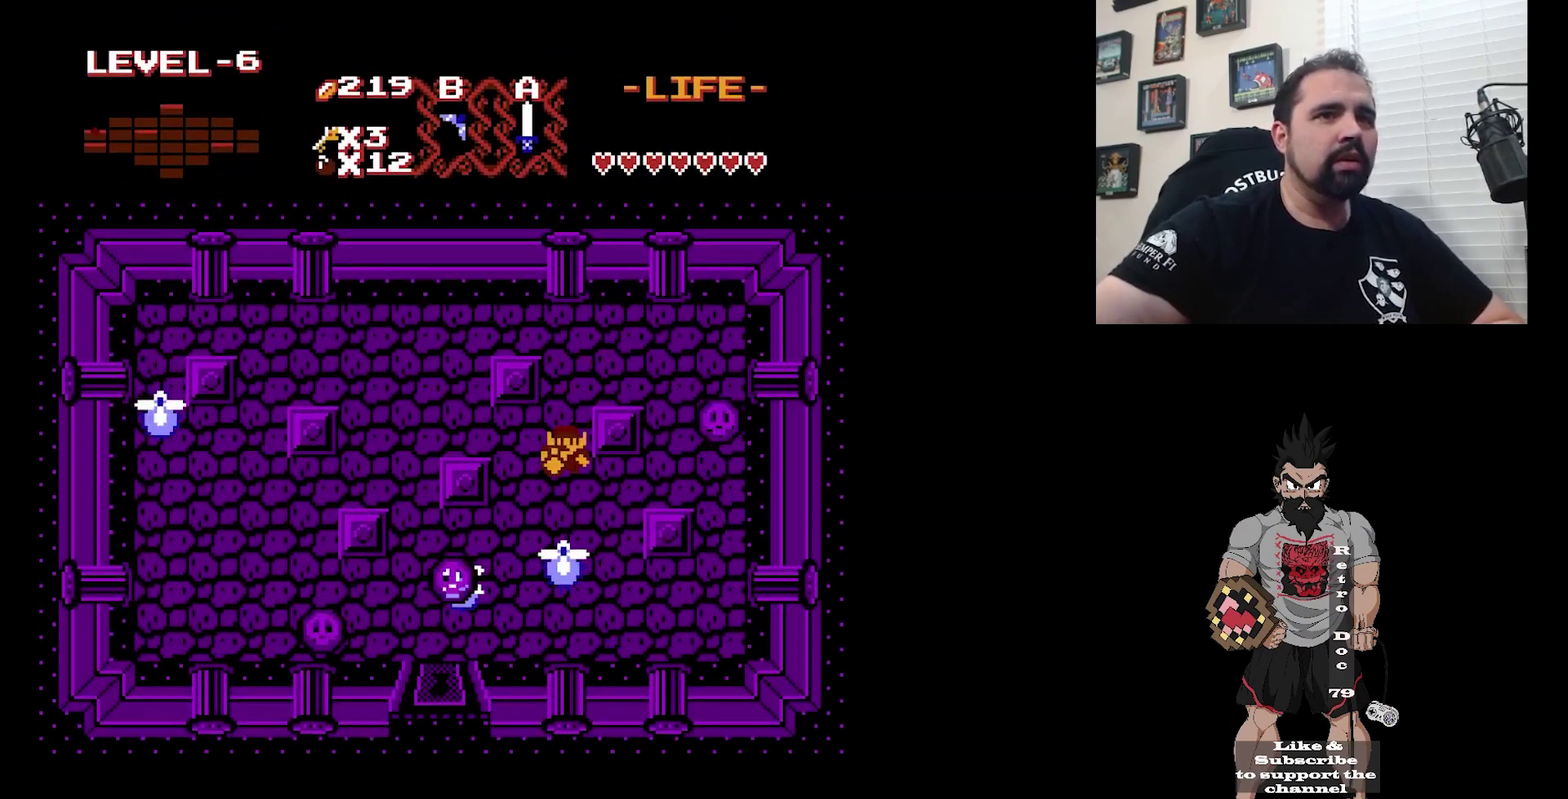
{"dt_ms": 300, "buttons": ["DPAD_RIGHT"], "events": [[133, "B", "up"], [267, "DPAD_RIGHT", "down"]]}
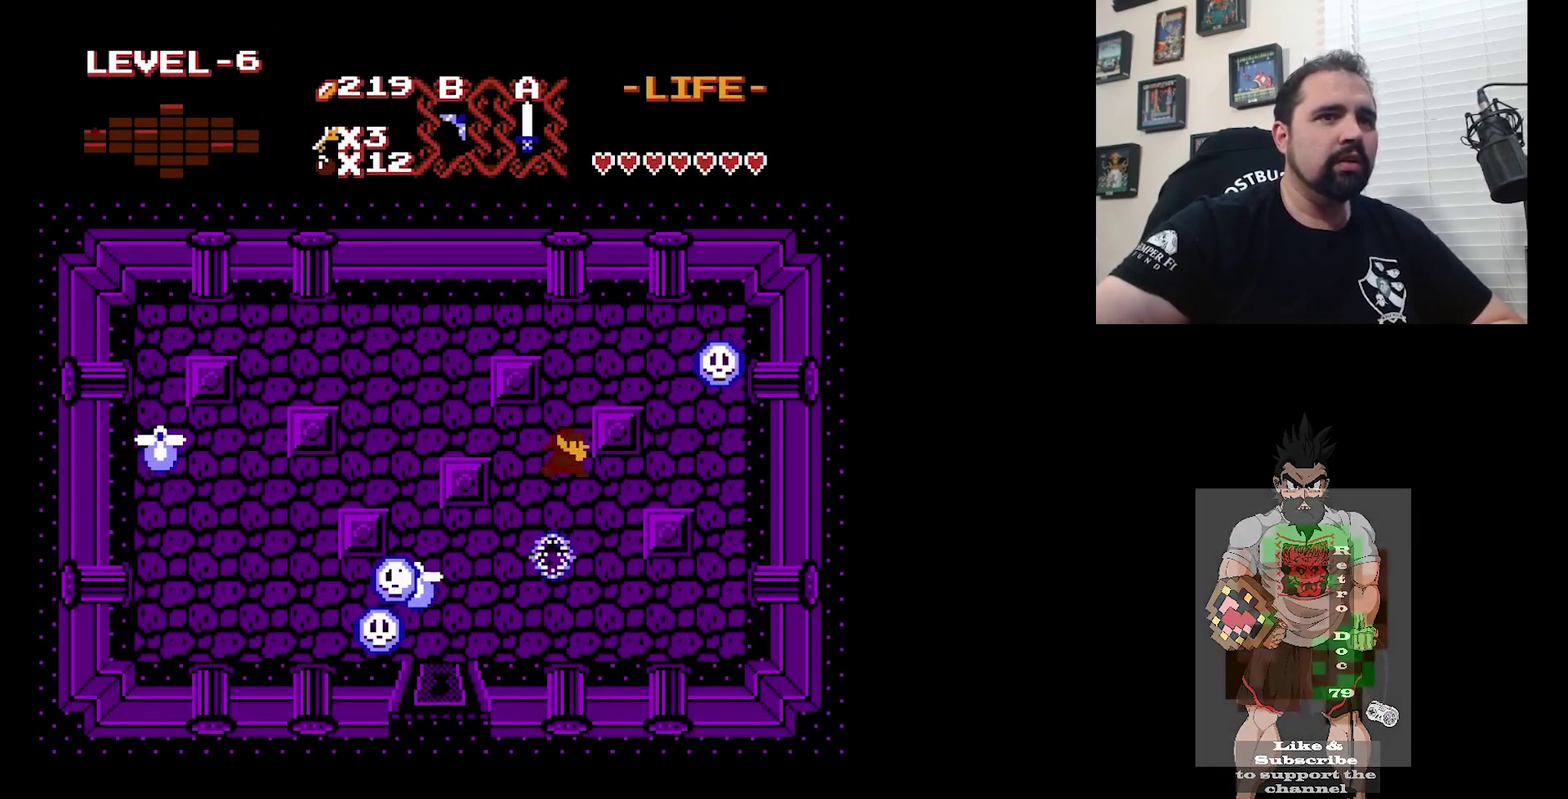
{"dt_ms": 300, "buttons": [], "events": [[100, "DPAD_RIGHT", "up"]]}
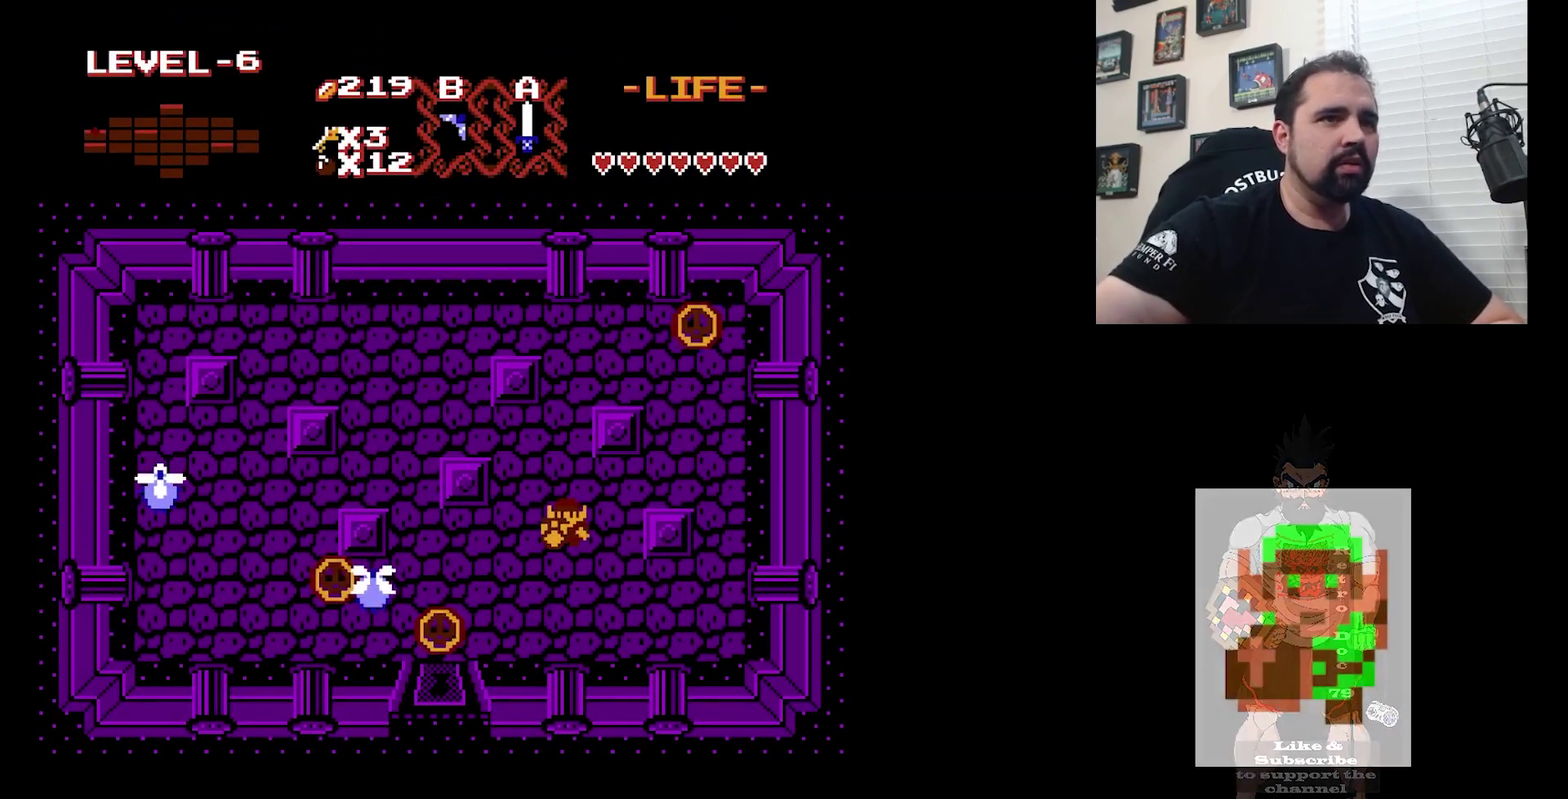
{"dt_ms": 600, "buttons": ["B"], "events": [[300, "DPAD_UP", "down"], [367, "DPAD_UP", "up"], [600, "B", "down"]]}
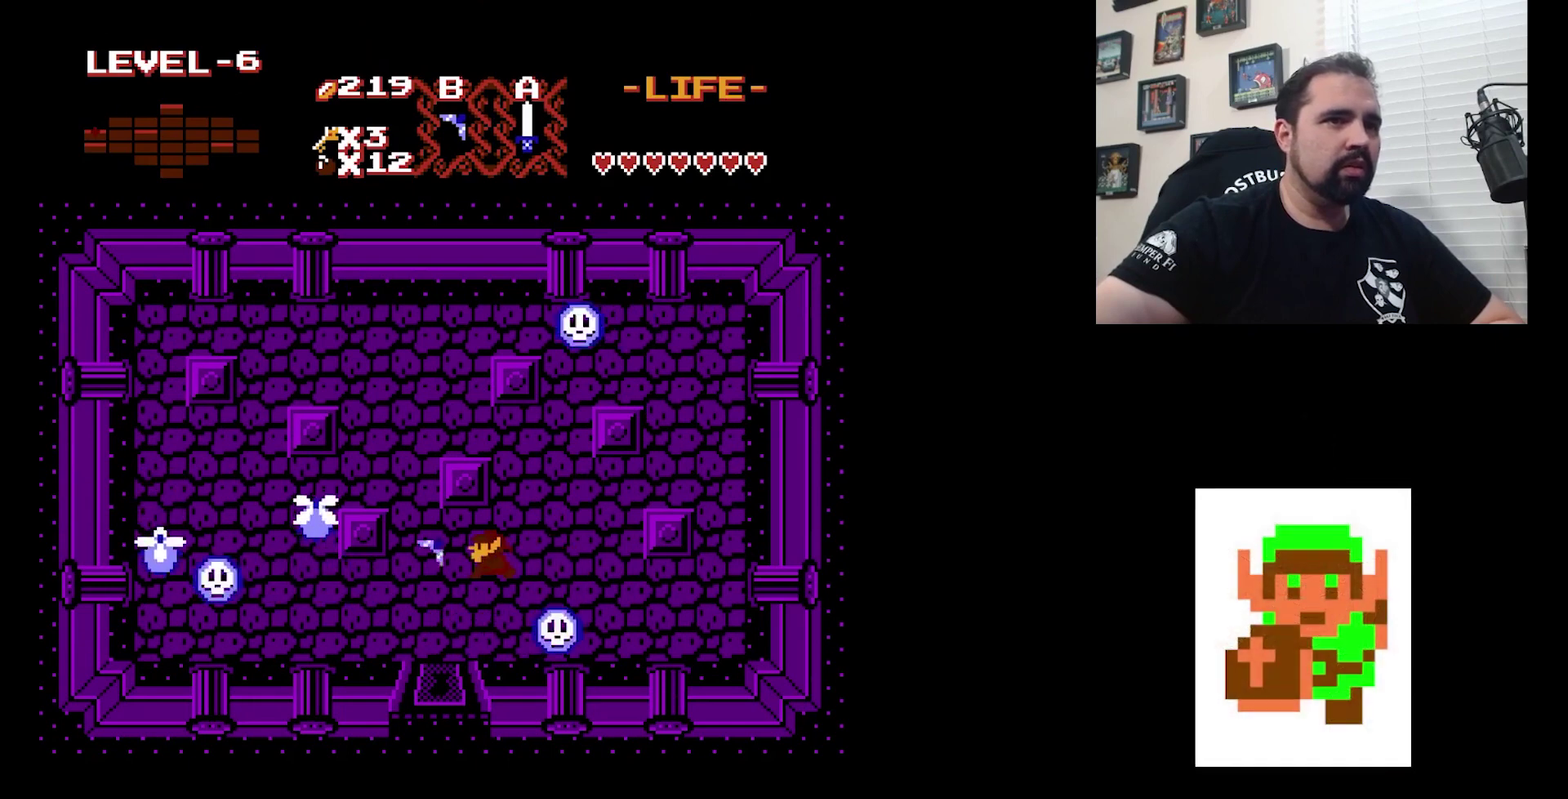
{"dt_ms": 700, "buttons": [], "events": [[200, "B", "up"]]}
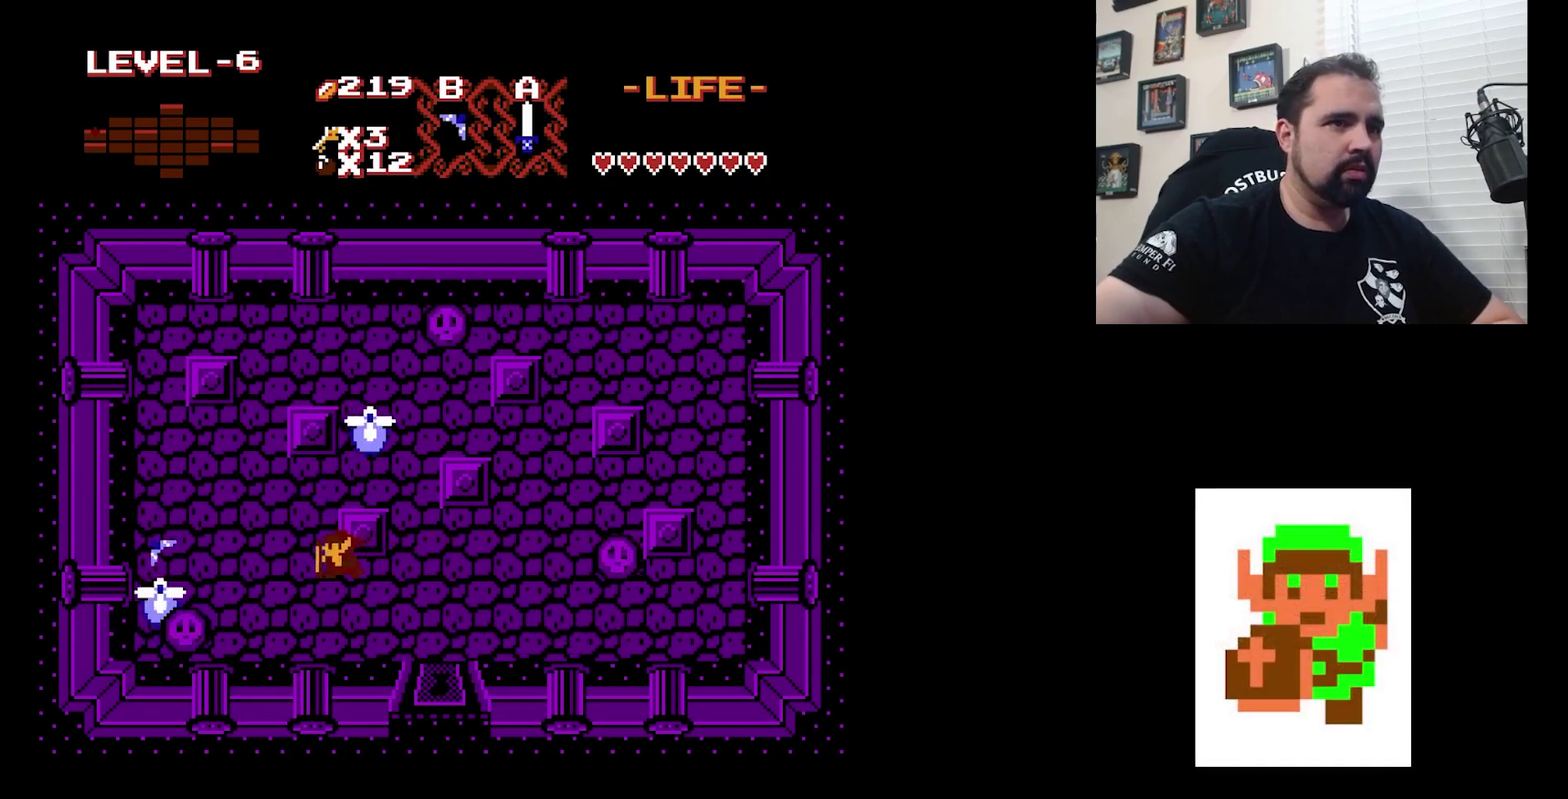
{"dt_ms": 400, "buttons": [], "events": []}
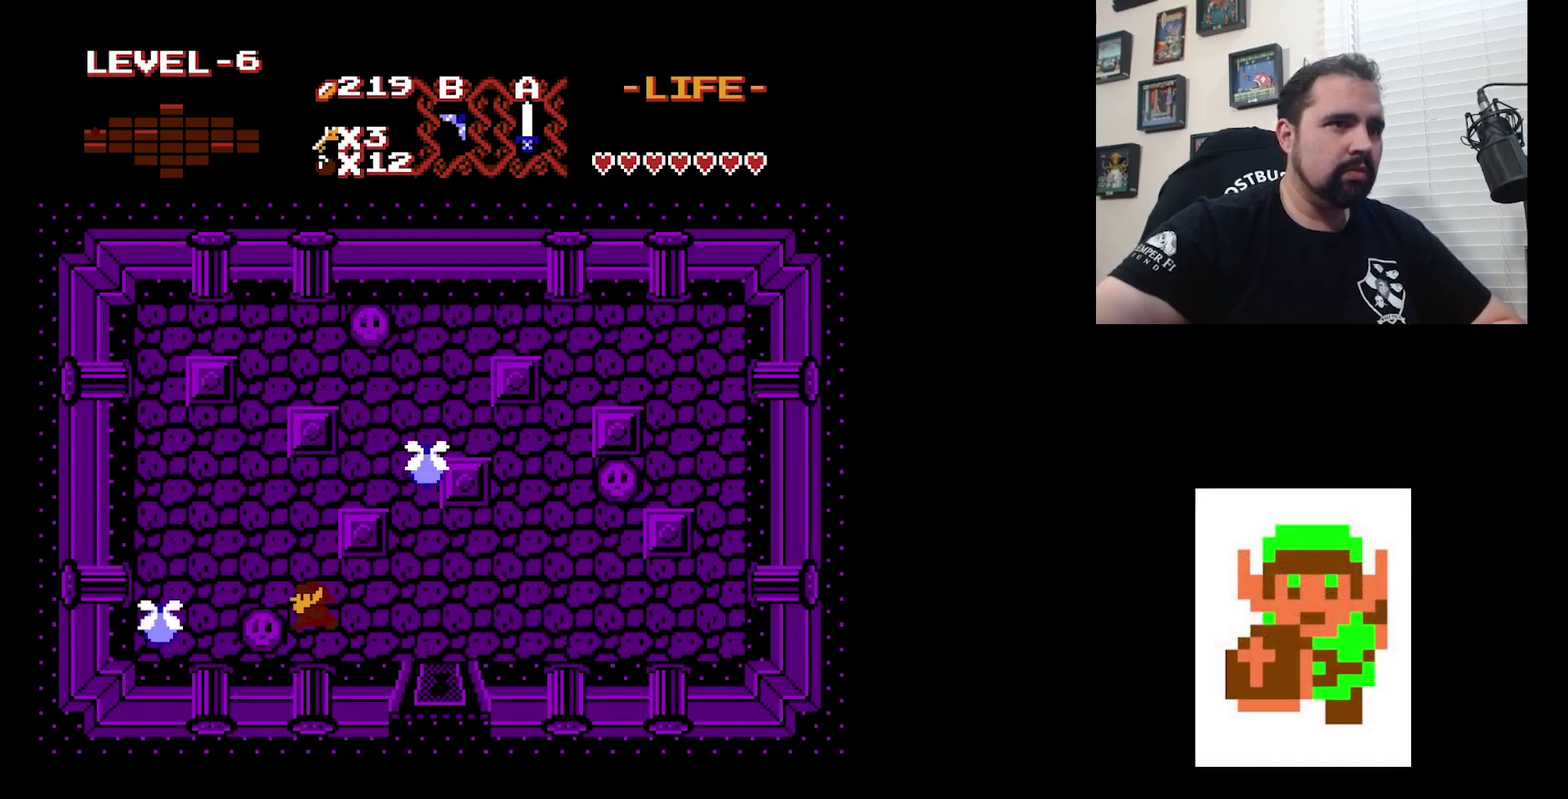
{"dt_ms": 600, "buttons": ["A"], "events": [[67, "A", "down"], [233, "A", "up"], [567, "A", "down"]]}
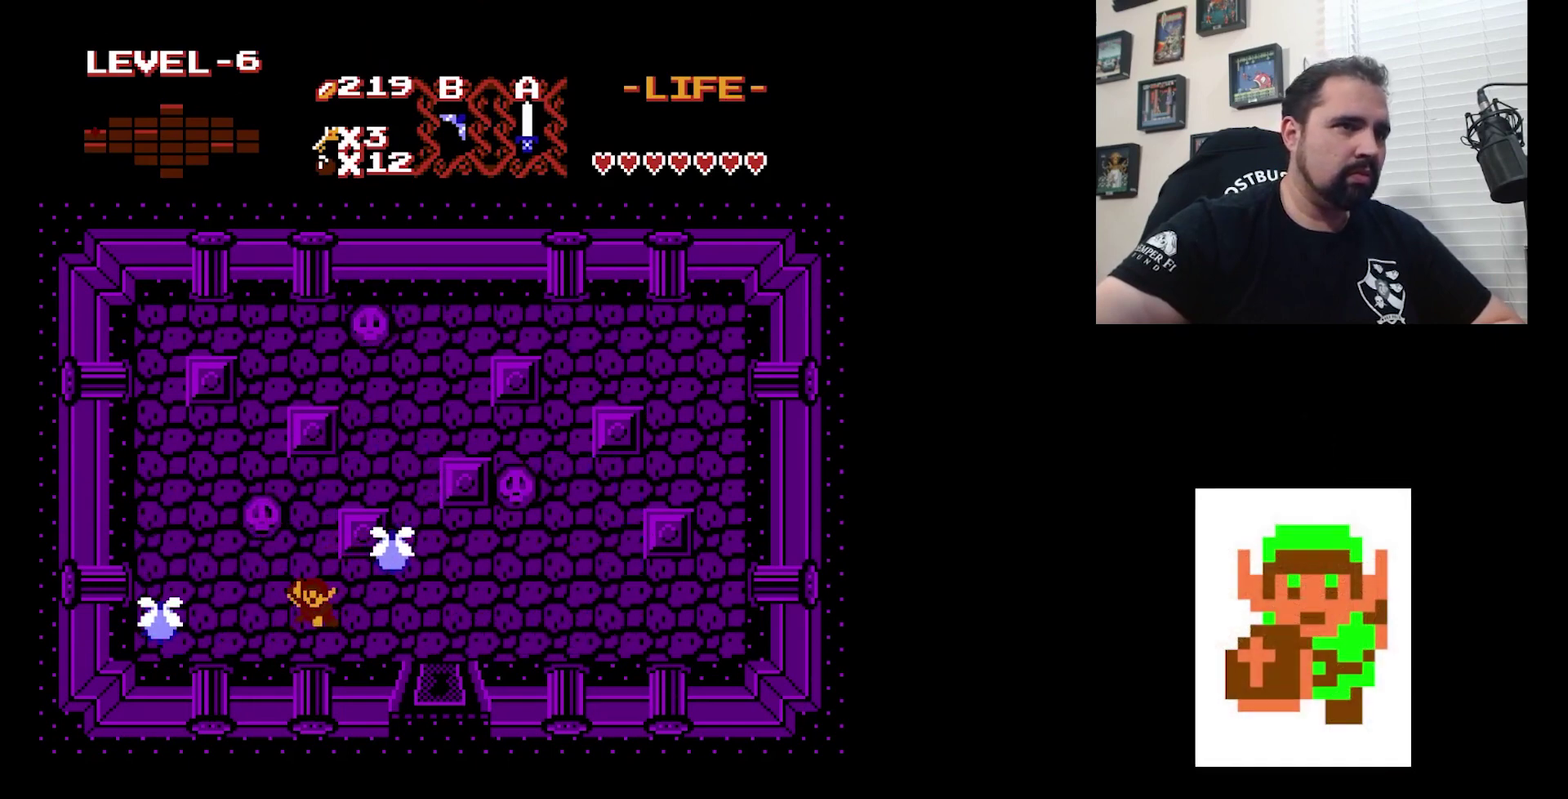
{"dt_ms": 500, "buttons": ["A"], "events": [[100, "A", "up"], [500, "A", "down"]]}
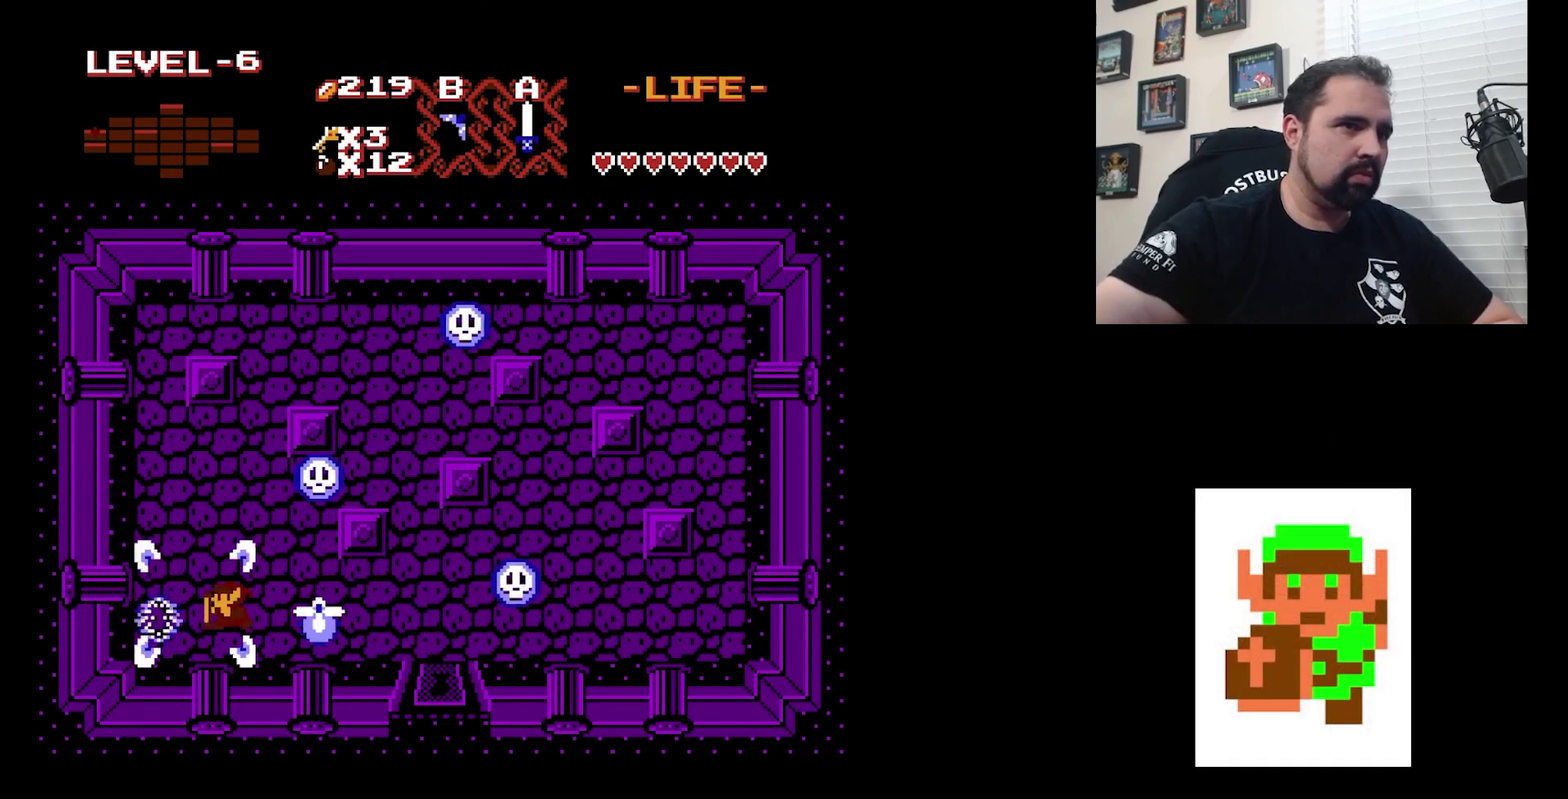
{"dt_ms": 500, "buttons": ["A", "DPAD_RIGHT"], "events": [[167, "A", "up"], [433, "DPAD_RIGHT", "down"], [467, "A", "down"]]}
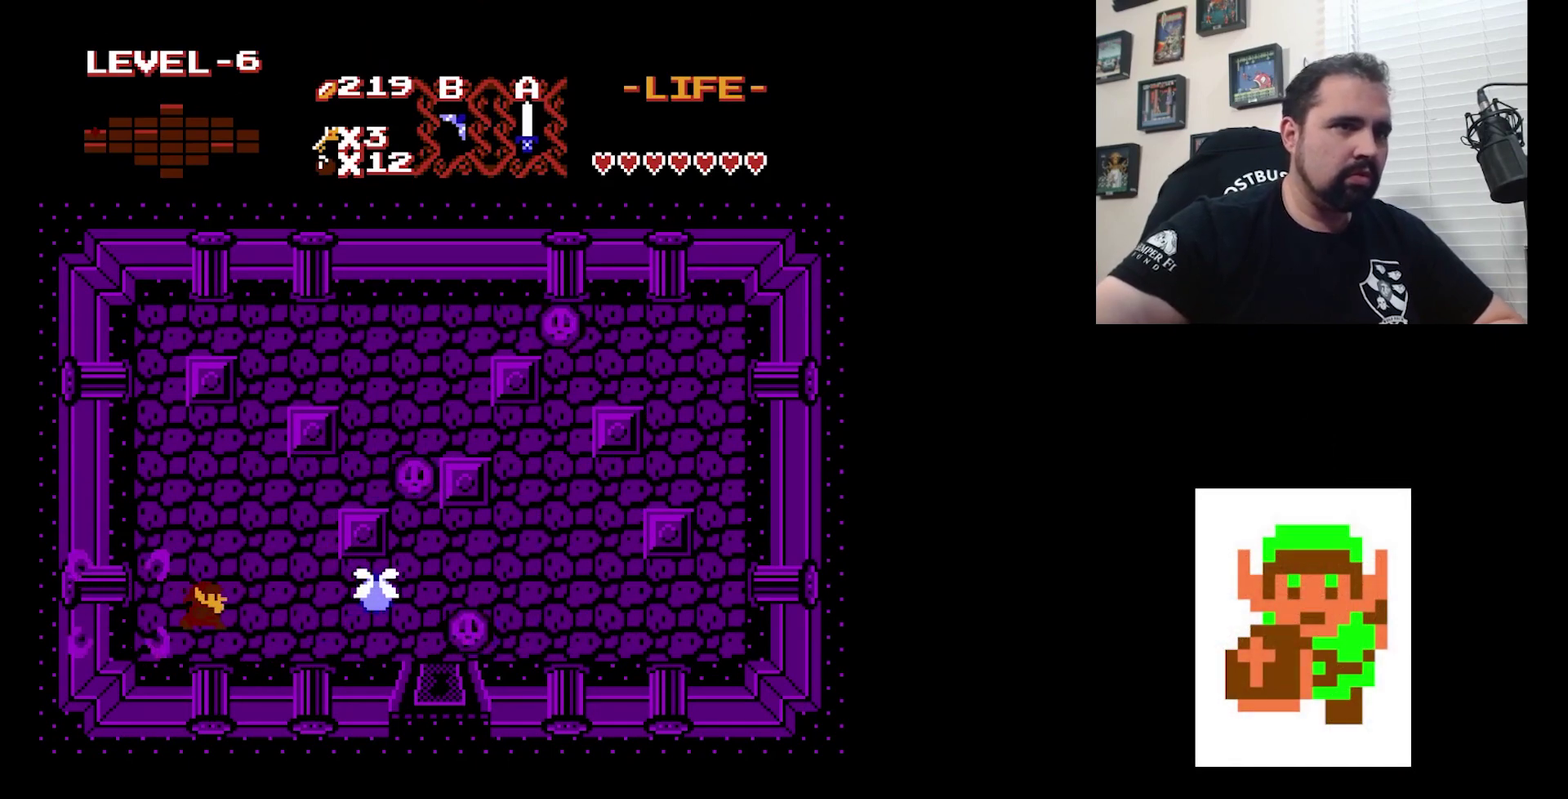
{"dt_ms": 300, "buttons": ["B"], "events": [[133, "A", "up"], [200, "DPAD_RIGHT", "up"], [267, "B", "down"]]}
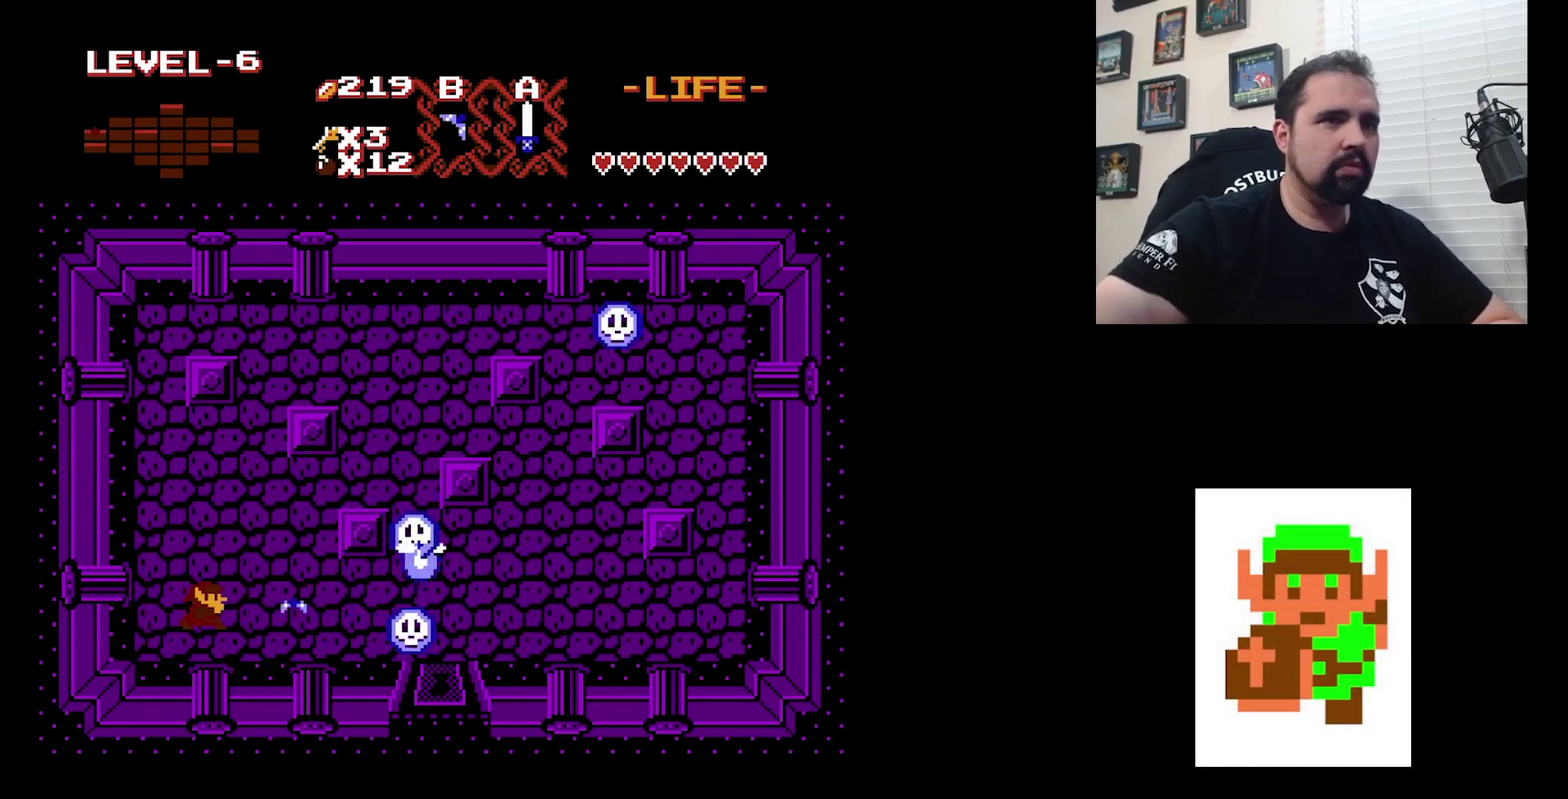
{"dt_ms": 800, "buttons": ["DPAD_RIGHT"], "events": [[133, "B", "up"], [733, "DPAD_RIGHT", "down"]]}
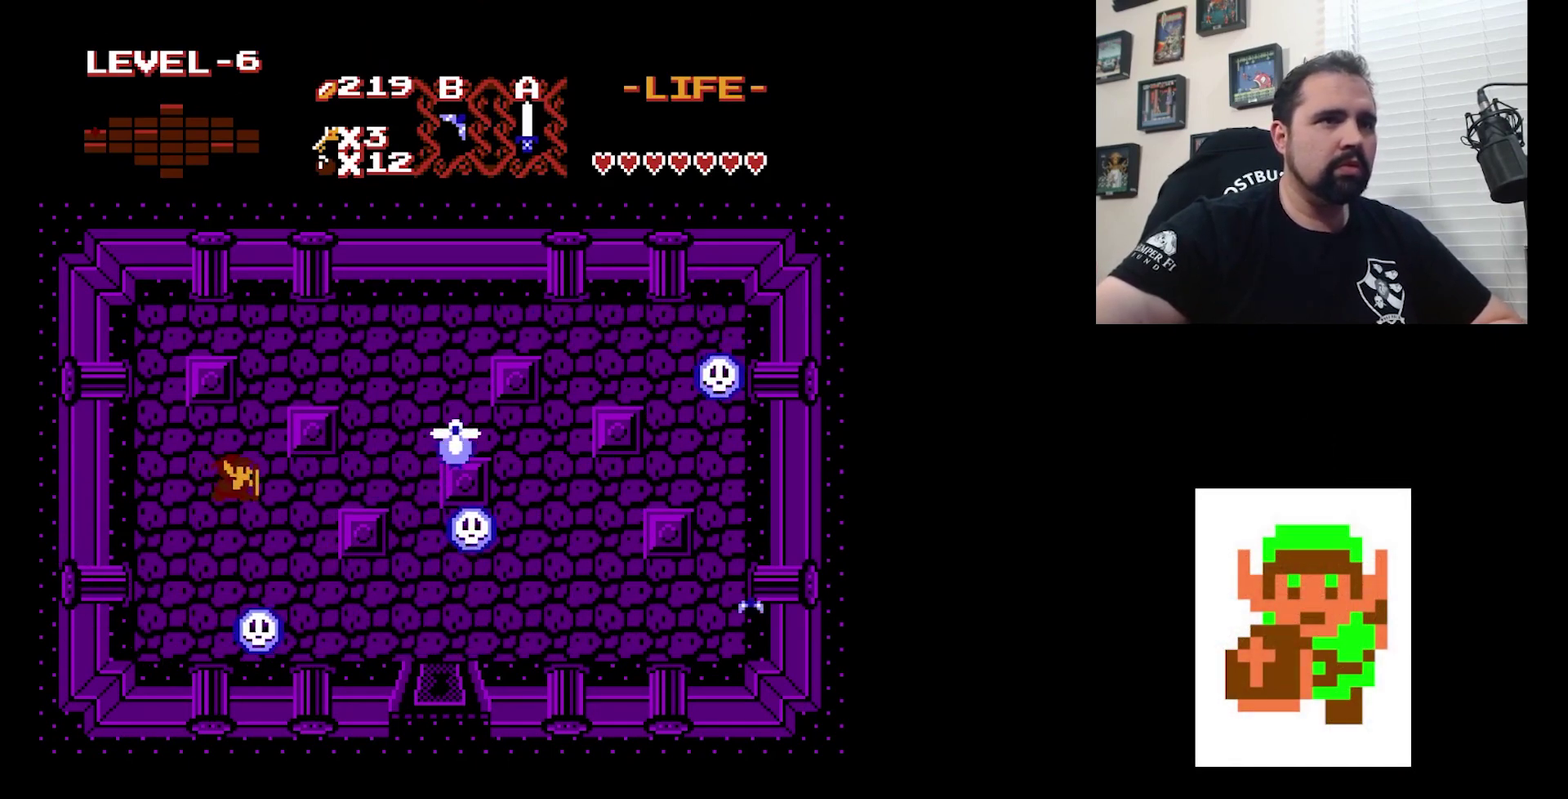
{"dt_ms": 500, "buttons": ["A", "DPAD_RIGHT"], "events": [[100, "DPAD_RIGHT", "up"], [267, "DPAD_RIGHT", "down"], [467, "A", "down"]]}
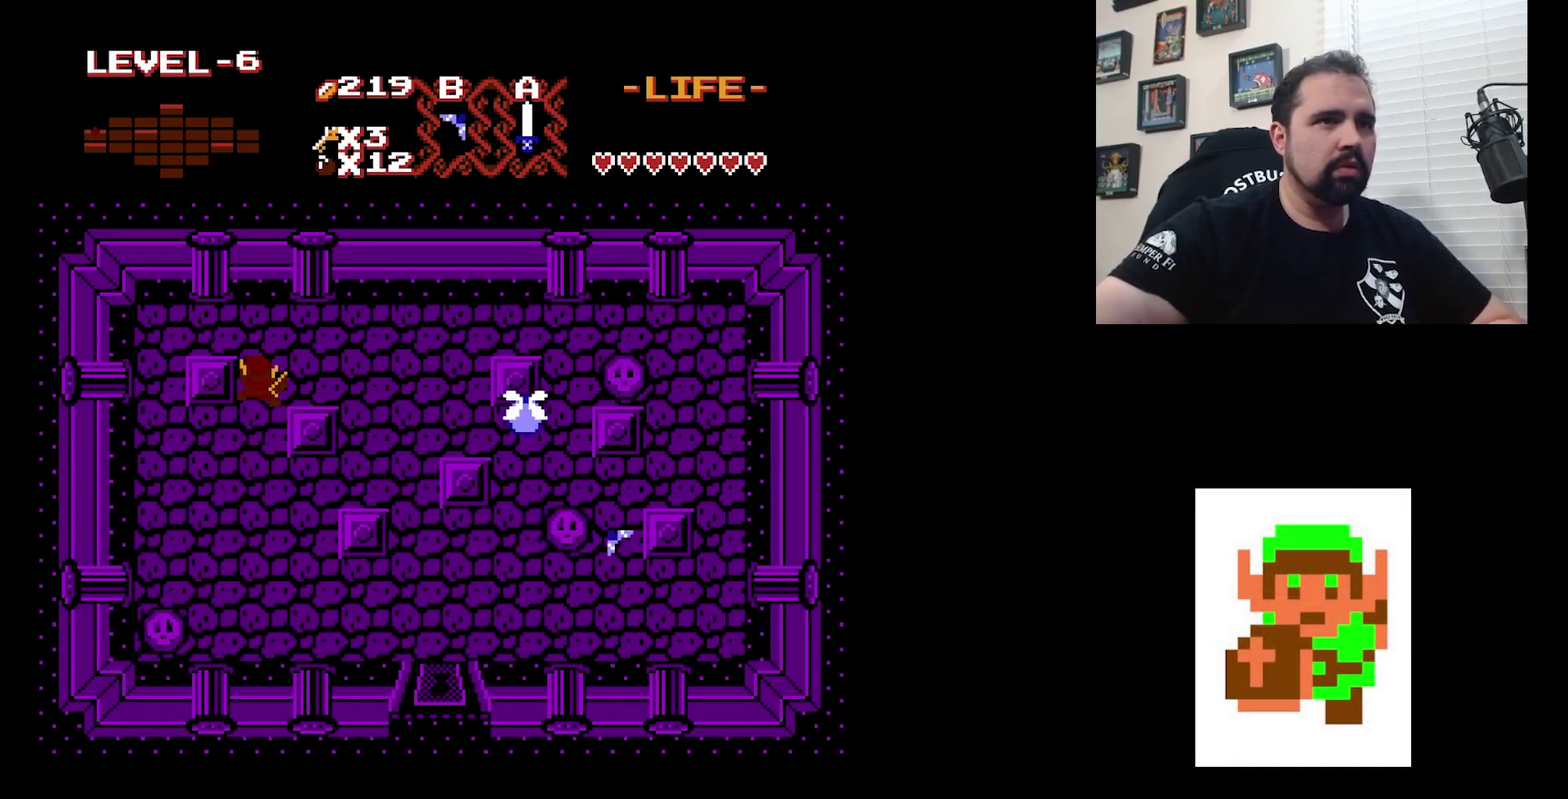
{"dt_ms": 400, "buttons": ["DPAD_RIGHT"], "events": [[67, "A", "up"], [200, "DPAD_RIGHT", "up"], [333, "DPAD_RIGHT", "down"]]}
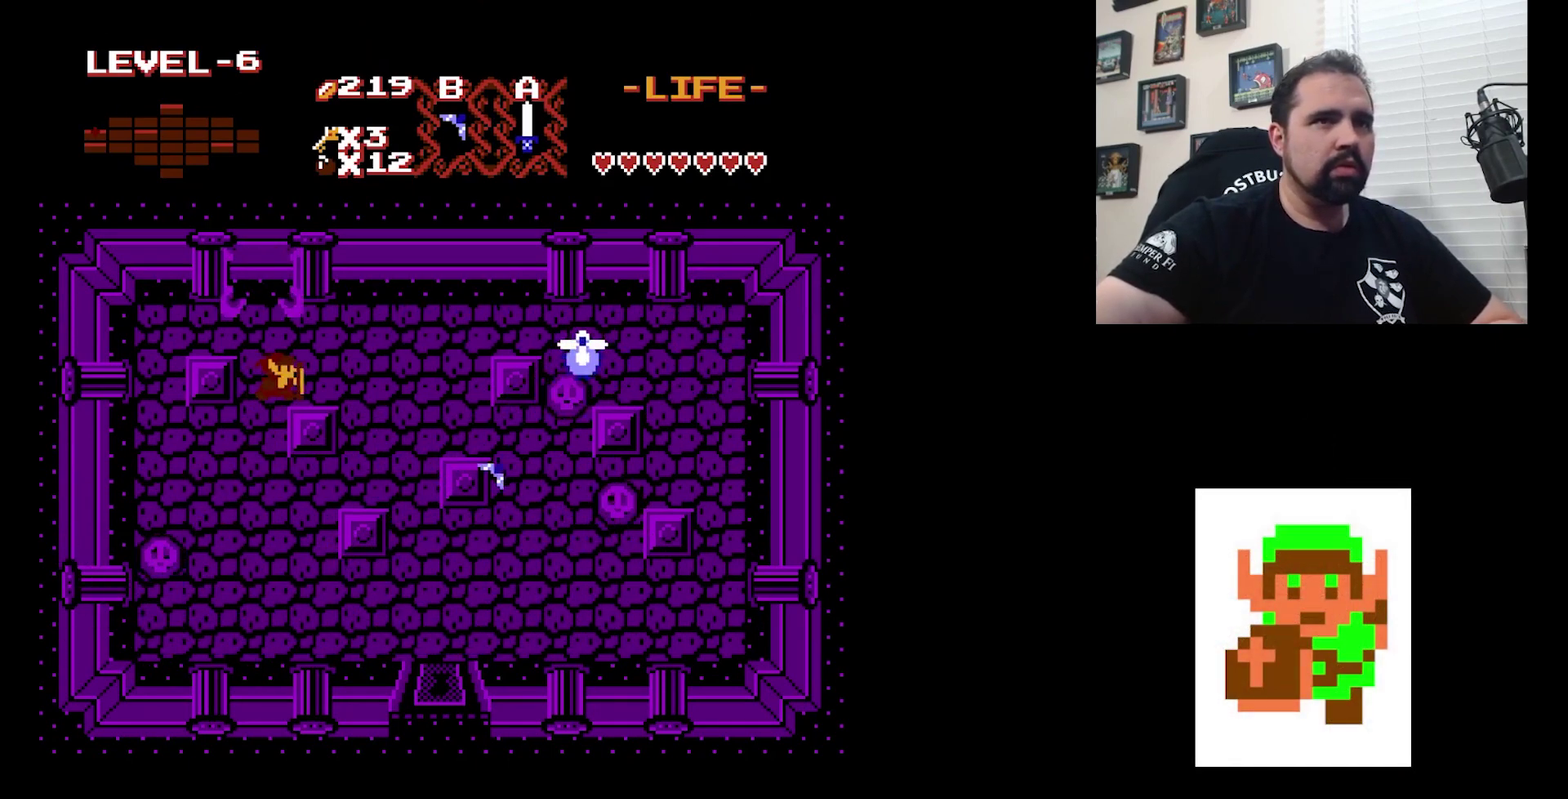
{"dt_ms": 600, "buttons": ["DPAD_RIGHT"], "events": [[300, "A", "down"], [533, "A", "up"]]}
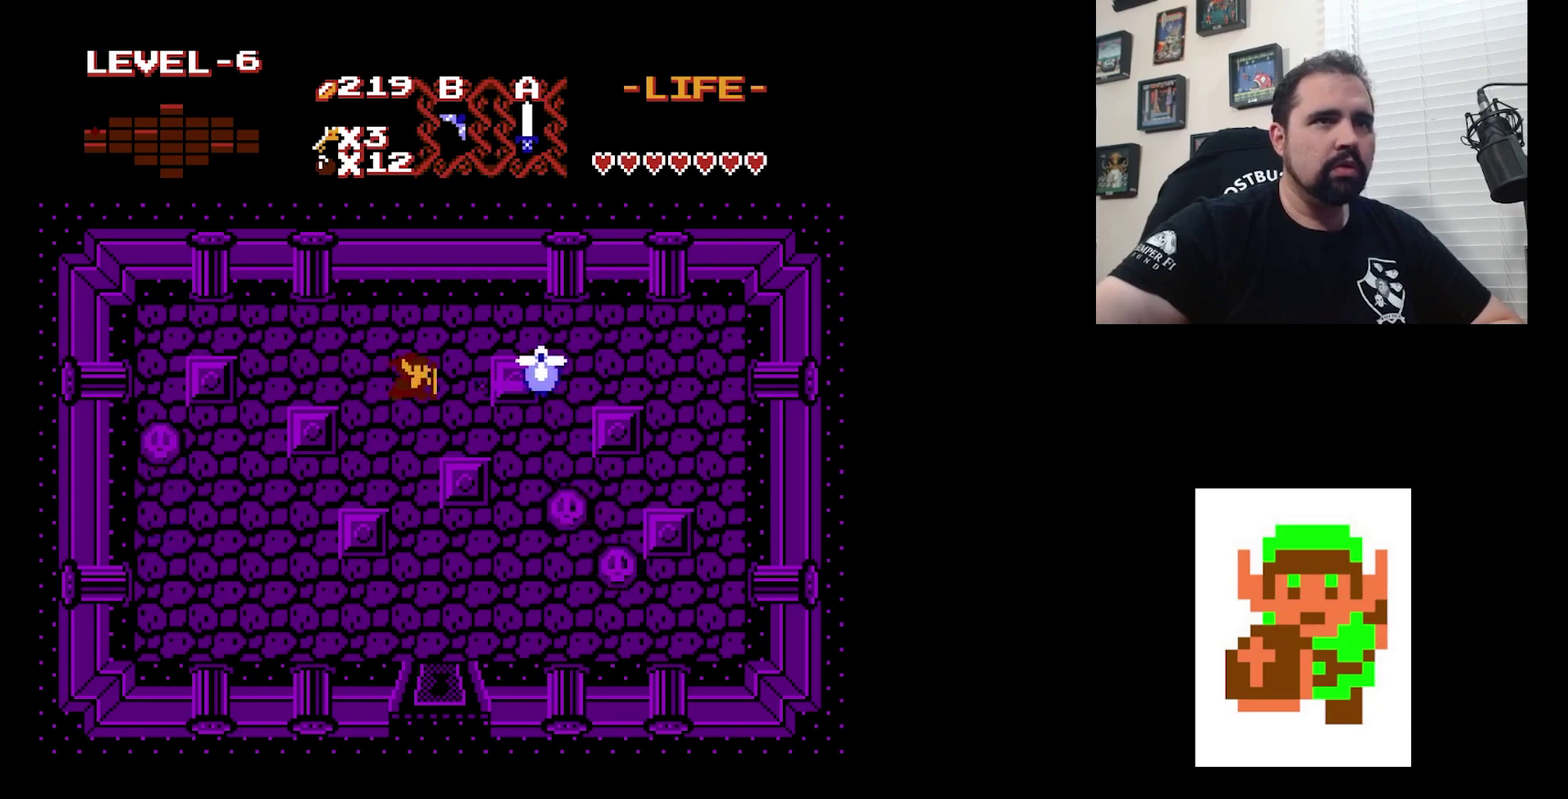
{"dt_ms": 300, "buttons": ["DPAD_RIGHT"], "events": [[100, "DPAD_RIGHT", "up"], [267, "DPAD_RIGHT", "down"]]}
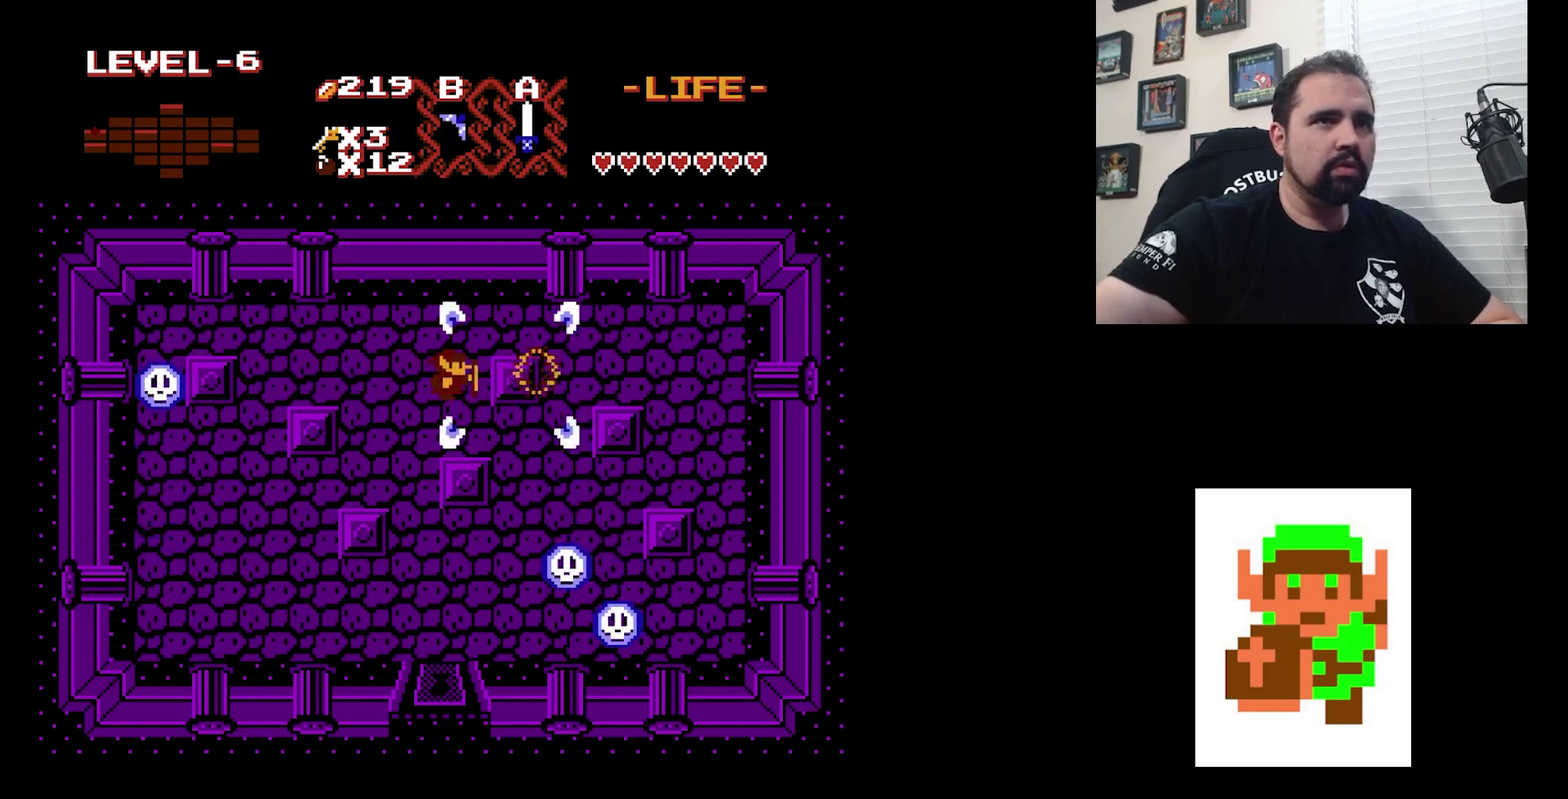
{"dt_ms": 300, "buttons": ["DPAD_RIGHT"], "events": []}
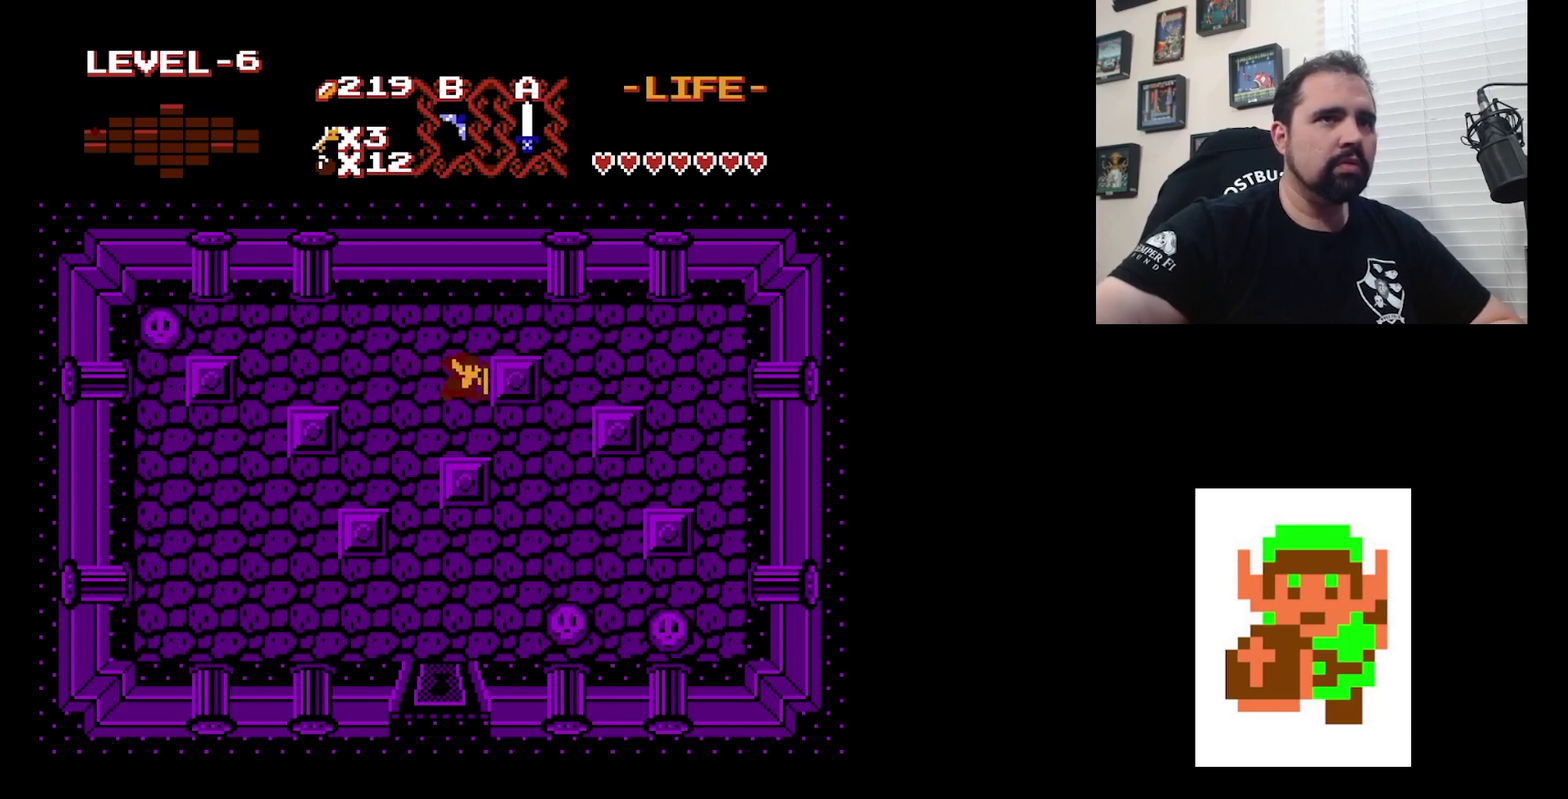
{"dt_ms": 600, "buttons": [], "events": [[33, "DPAD_RIGHT", "up"]]}